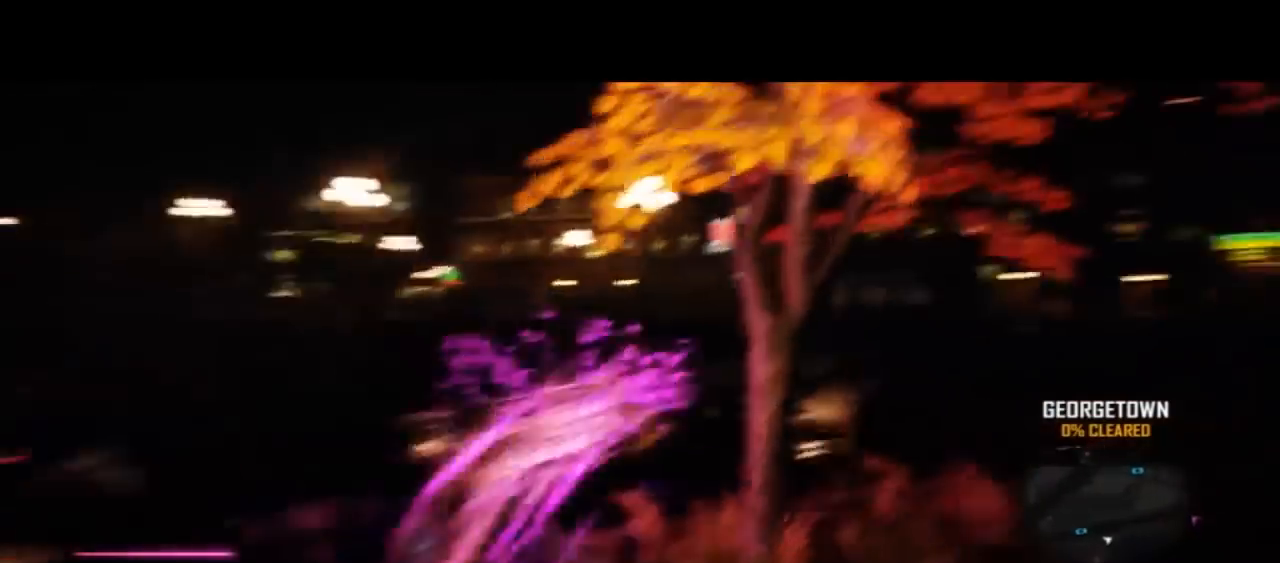
Gameplay with a controller (PlayStation layout); each line is a JSON object with the inputs held at the frame after it (dt_ms = milliseconds from this image to that frame). "events" lists button and stick changes between this image and that frame as [ms after this image, input, new state], when the widget could be followed in between. Not read: DPAD_LEFT L1 R1 TOUCHPAD.
{"dt_ms": 500, "buttons": ["CIRCLE"], "left_stick": "up-right", "right_stick": "center", "events": []}
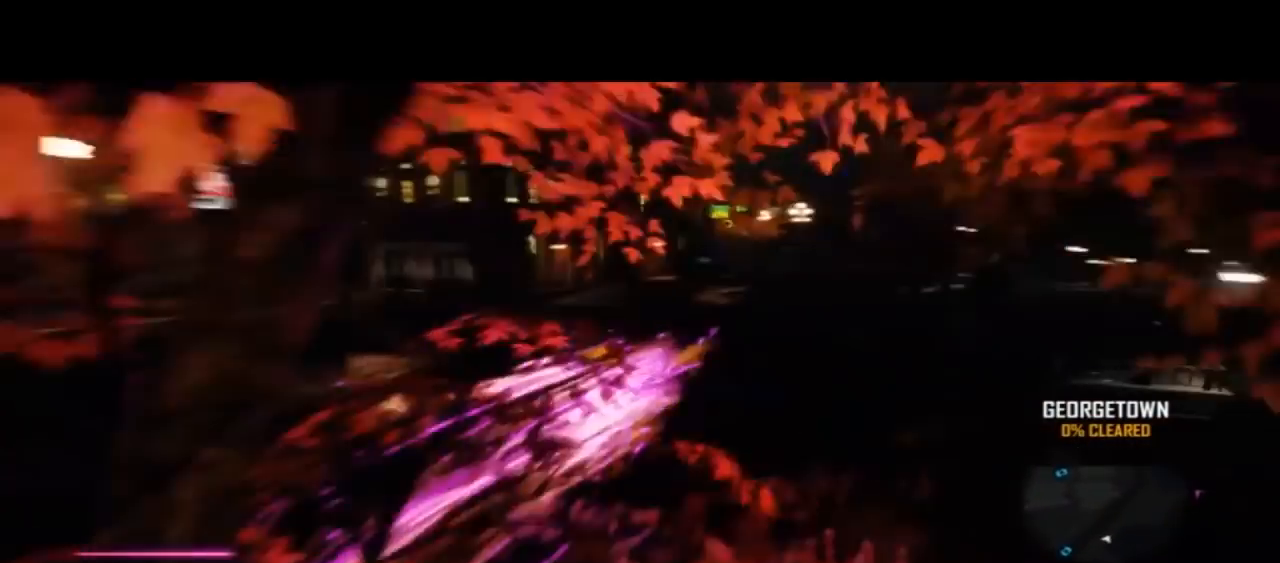
{"dt_ms": 500, "buttons": ["CIRCLE"], "left_stick": "up-right", "right_stick": "center"}
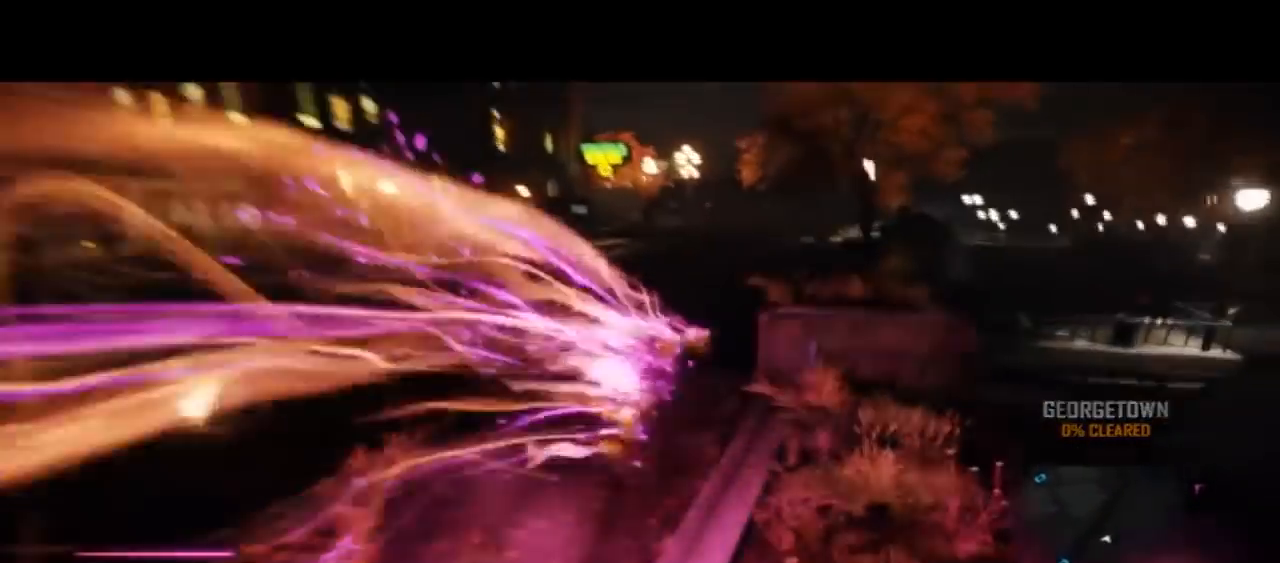
{"dt_ms": 500, "buttons": ["CIRCLE"], "left_stick": "up", "right_stick": "center"}
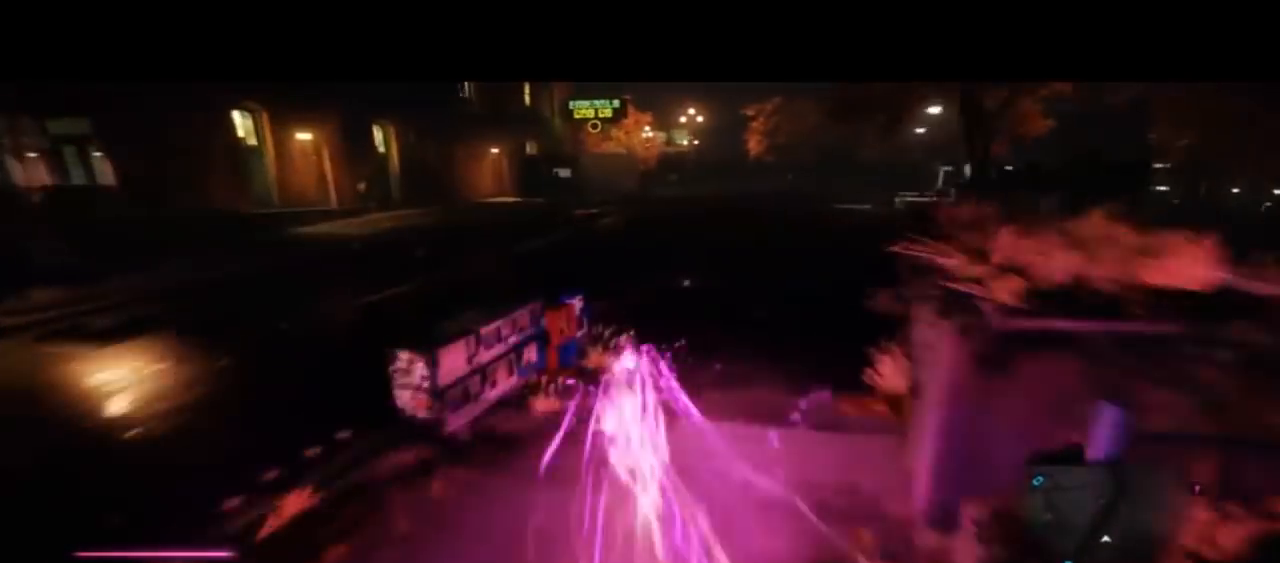
{"dt_ms": 500, "buttons": ["CIRCLE"], "left_stick": "up", "right_stick": "center"}
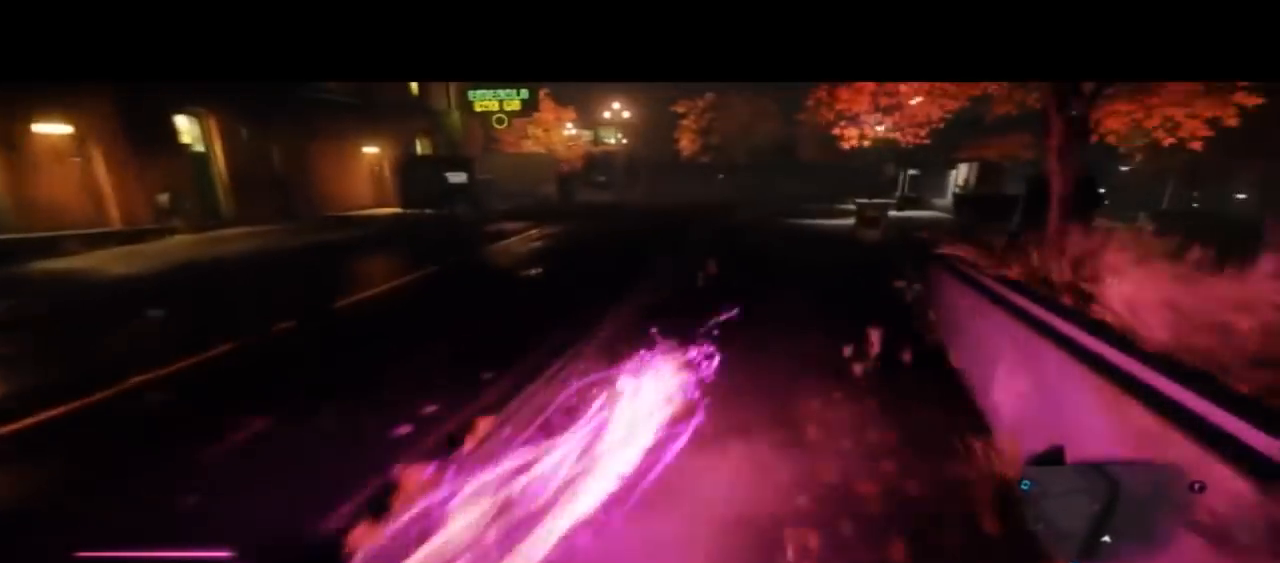
{"dt_ms": 1000, "buttons": ["CIRCLE"], "left_stick": "up", "right_stick": "center"}